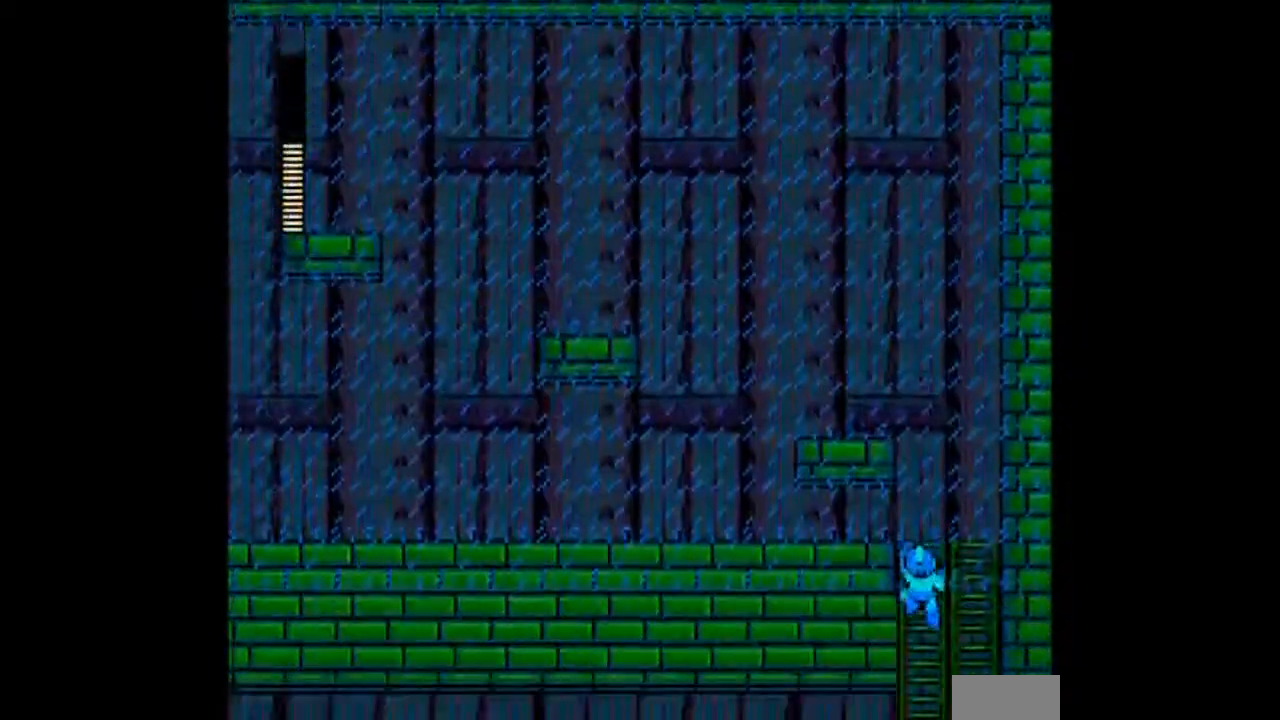
Gameplay with a controller; each line is a JSON object with the inputs held at the frame after it. "events" lists button and stick changes between this image and that frame as [ms after this image, input, new state], when the widget could be followed in between. Not read: L3 R3.
{"buttons": ["A", "DPAD_LEFT"], "events": []}
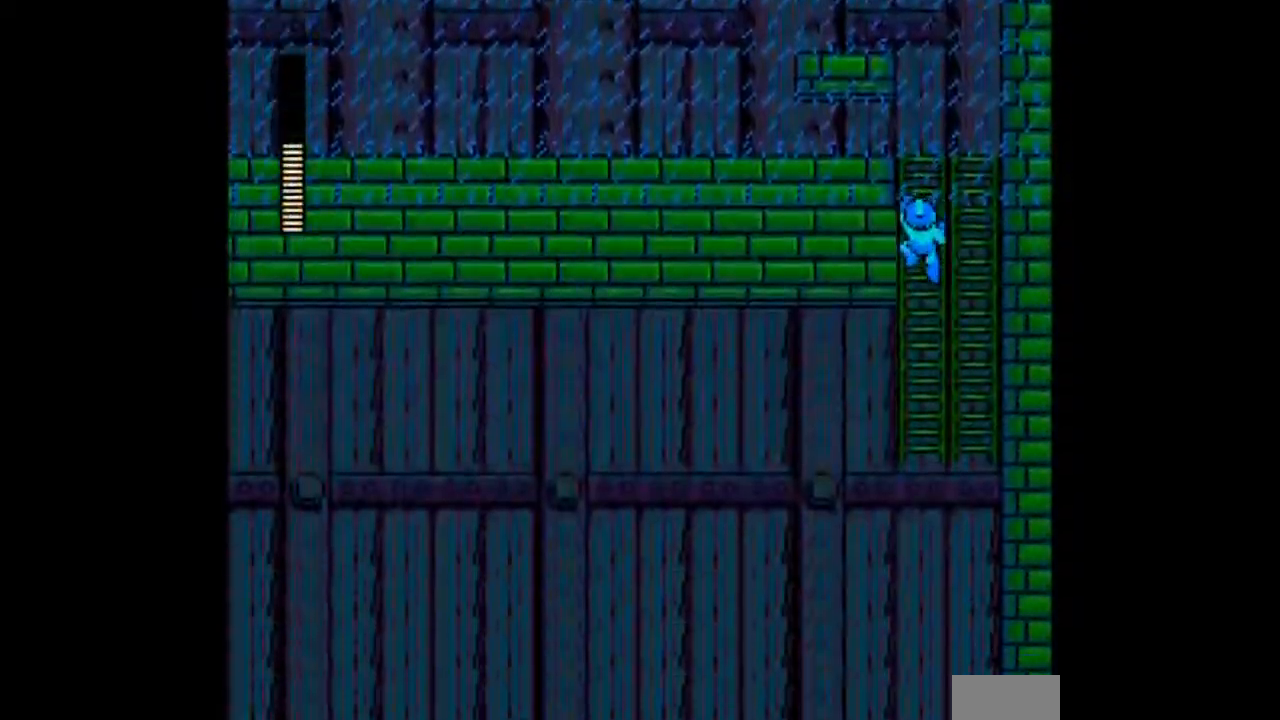
{"buttons": ["A", "B", "DPAD_LEFT"]}
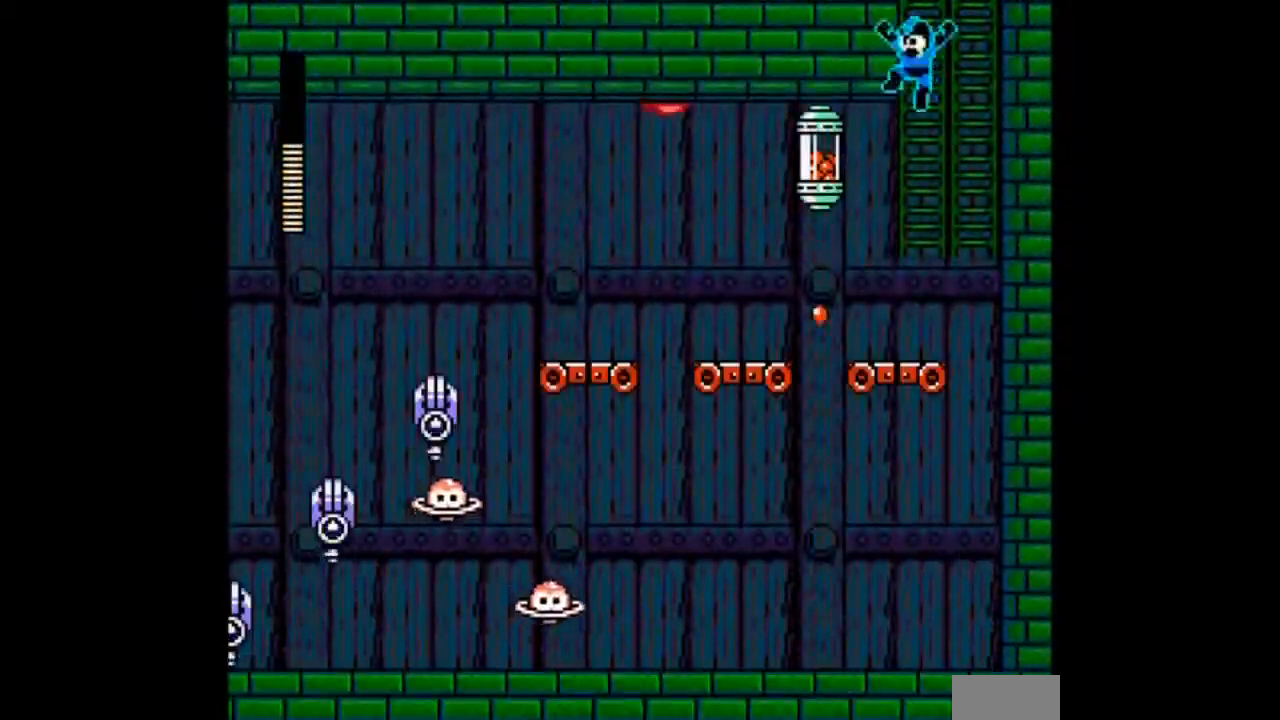
{"buttons": ["A", "B"], "events": [[134, "B", "up"], [234, "DPAD_LEFT", "up"], [234, "DPAD_RIGHT", "down"], [434, "B", "down"], [434, "DPAD_RIGHT", "up"]]}
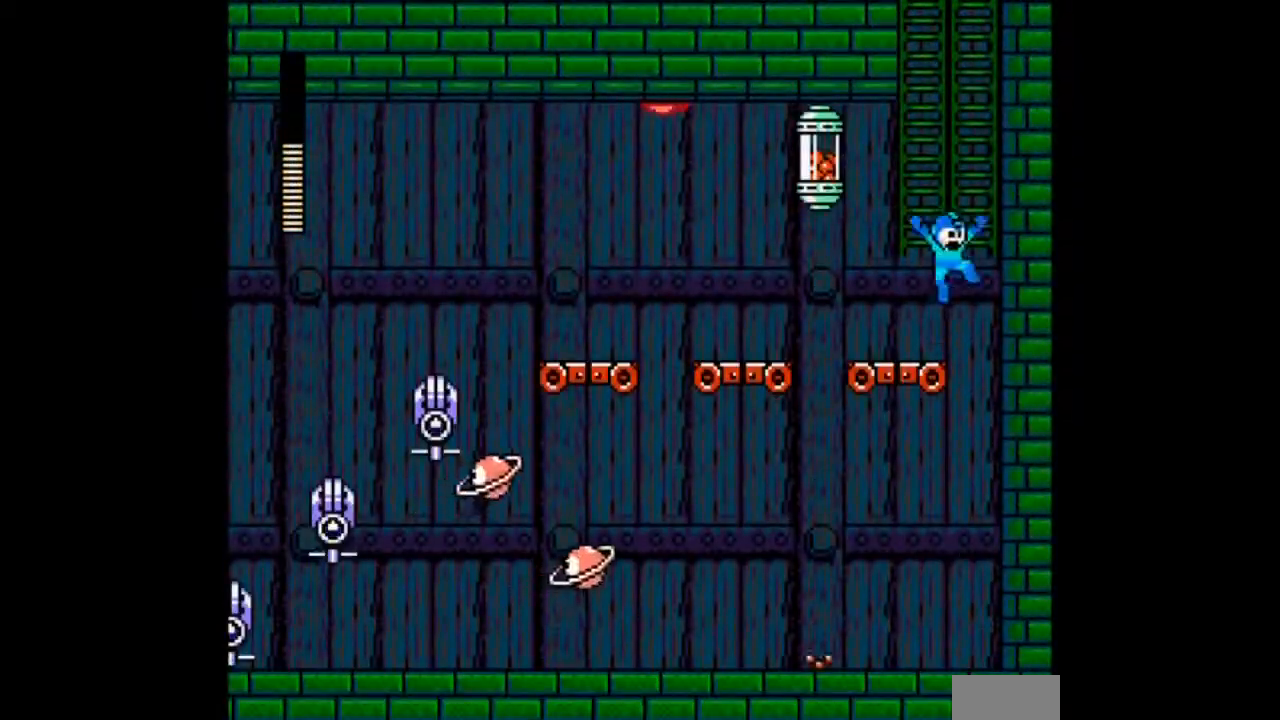
{"buttons": ["A", "DPAD_LEFT"], "events": [[33, "DPAD_LEFT", "down"], [200, "B", "up"], [200, "DPAD_LEFT", "up"], [233, "A", "up"], [300, "A", "down"], [500, "DPAD_LEFT", "down"]]}